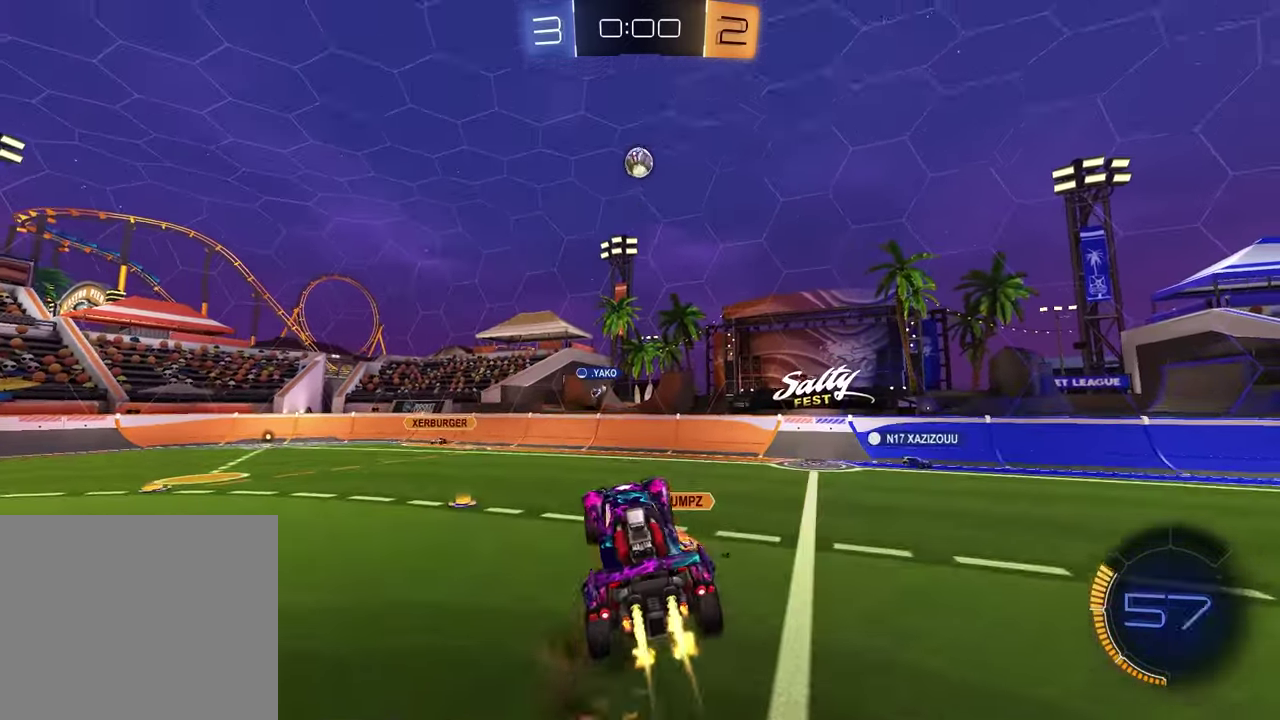
Gameplay with a controller (PlayStation layout); each line is a JSON object with the inputs held at the frame after it (dt_ms = milliseconds from this image to that frame). "events" lists button and stick changes between this image and that frame as [ms after this image, input, new state], when the widget could be followed in between.
{"dt_ms": 500, "buttons": ["R2"], "left_stick": "down", "right_stick": "center", "events": [[33, "SQUARE", "down"], [183, "left_stick", "down"], [283, "left_stick", "up-left"], [433, "R1", "up"], [467, "left_stick", "down"], [483, "SQUARE", "up"]]}
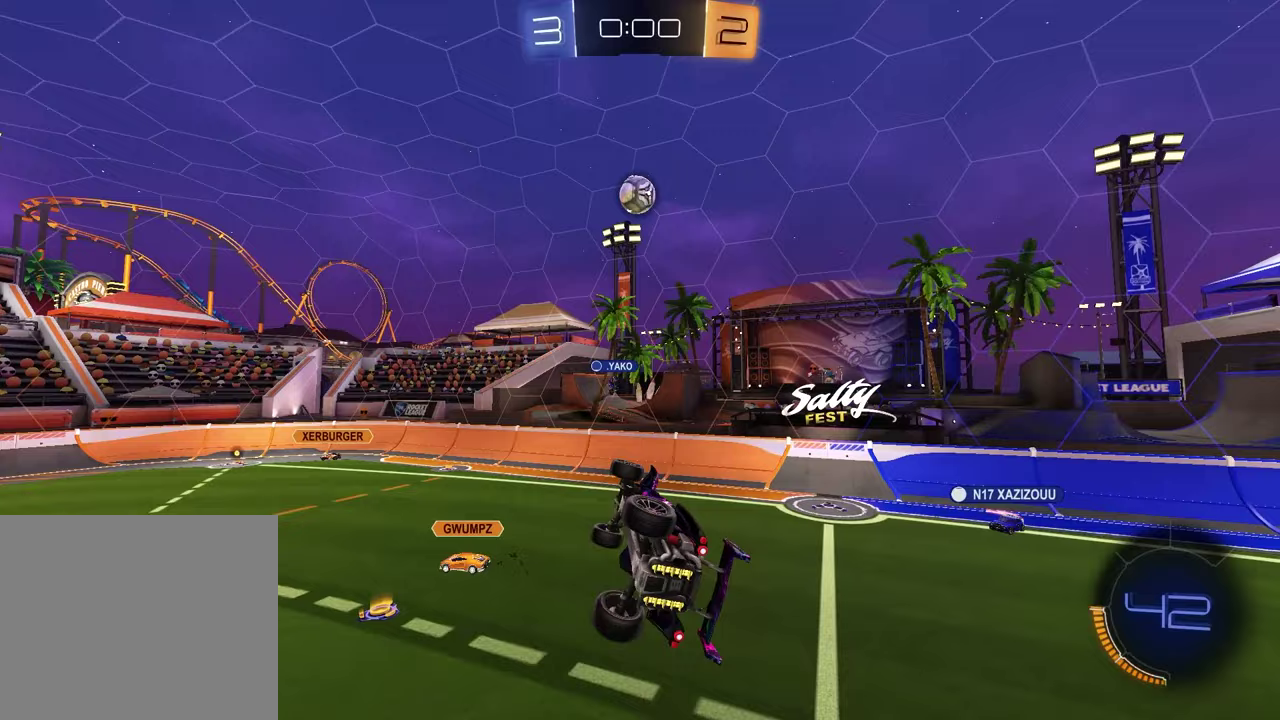
{"dt_ms": 500, "buttons": ["R1", "R2"], "left_stick": "down", "right_stick": "center", "events": [[350, "R1", "down"]]}
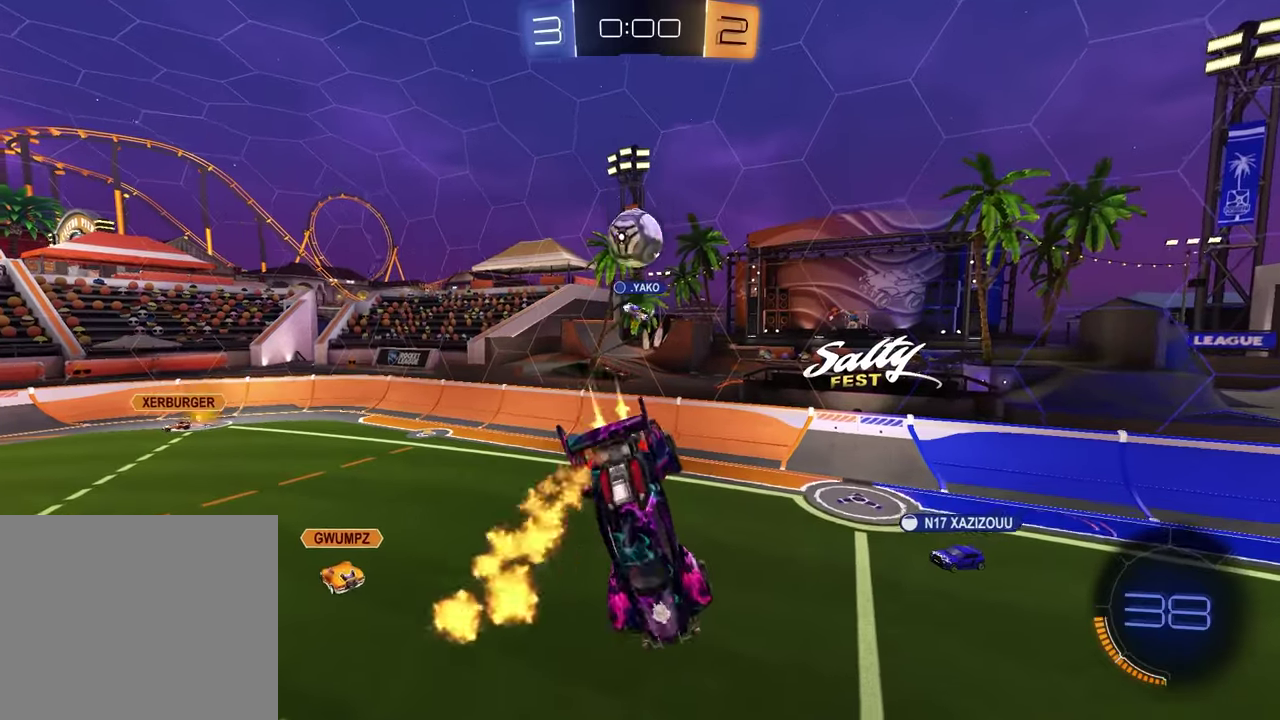
{"dt_ms": 400, "buttons": [], "left_stick": "down", "right_stick": "center", "events": [[183, "R1", "up"], [267, "R2", "up"]]}
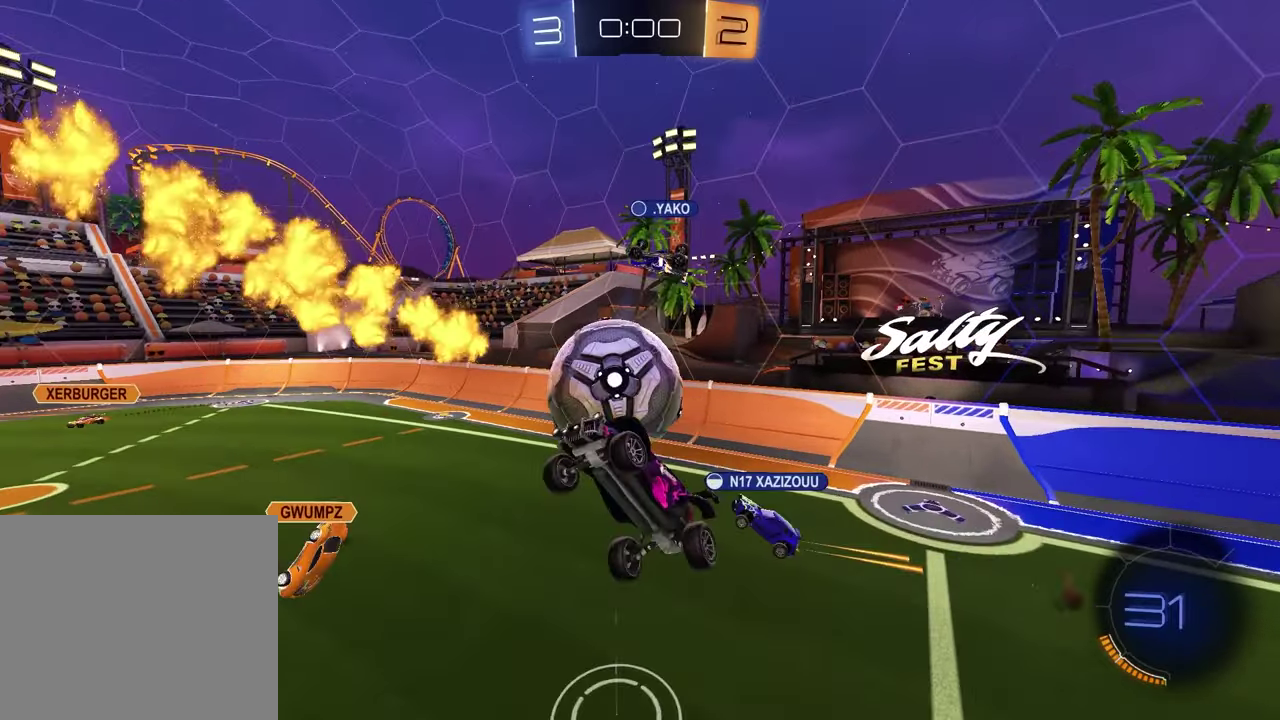
{"dt_ms": 600, "buttons": [], "left_stick": "center", "right_stick": "center", "events": [[400, "SQUARE", "down"], [567, "SQUARE", "up"], [583, "left_stick", "center"]]}
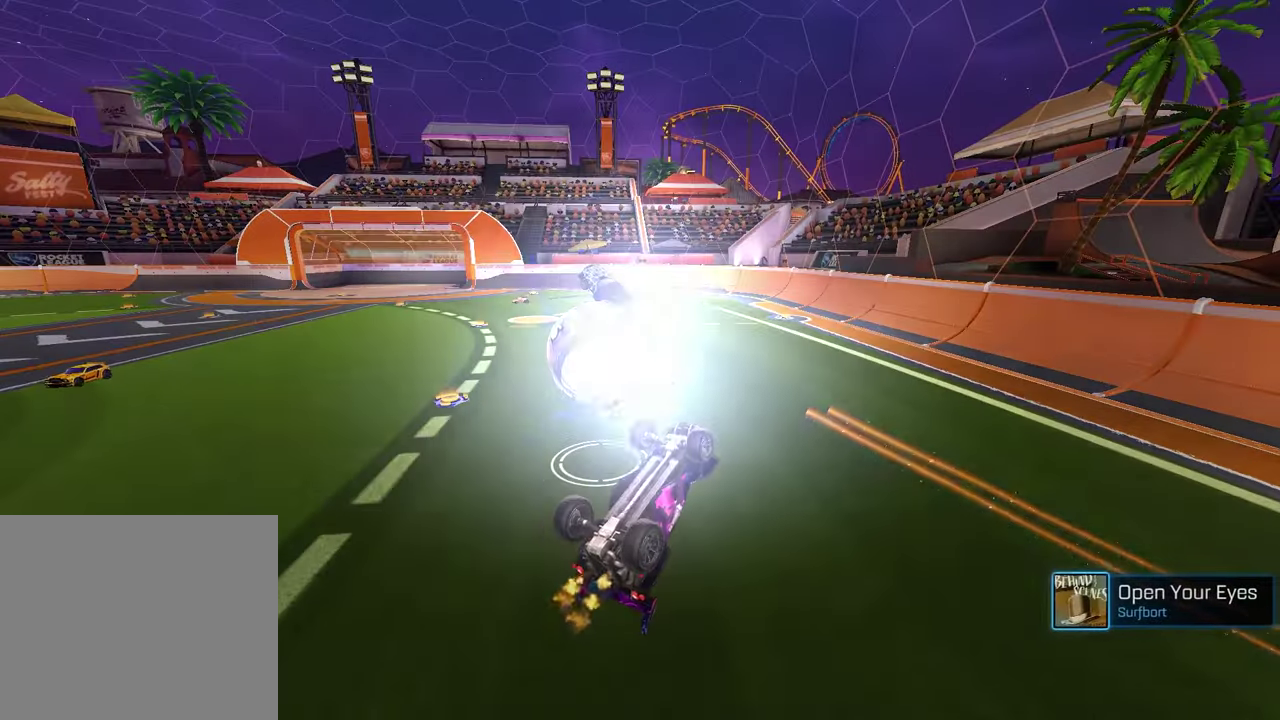
{"dt_ms": 500, "buttons": [], "left_stick": "center", "right_stick": "center", "events": []}
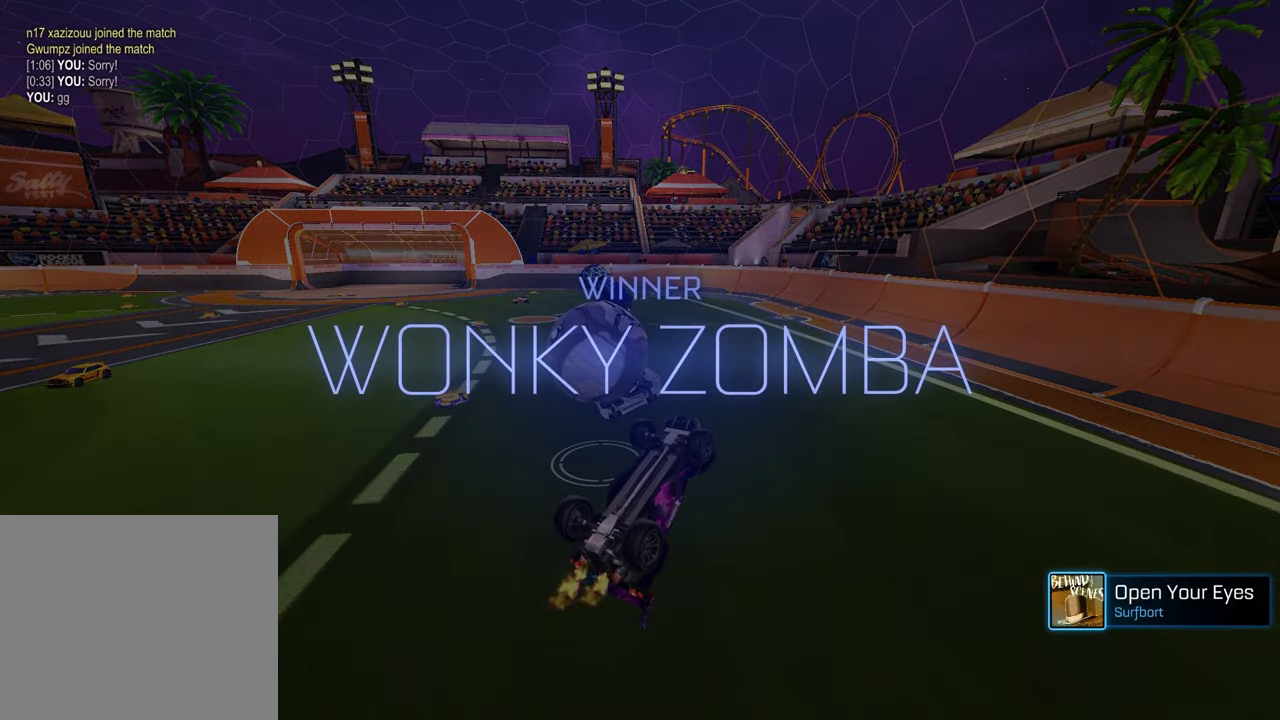
{"dt_ms": 500, "buttons": [], "left_stick": "center", "right_stick": "center", "events": []}
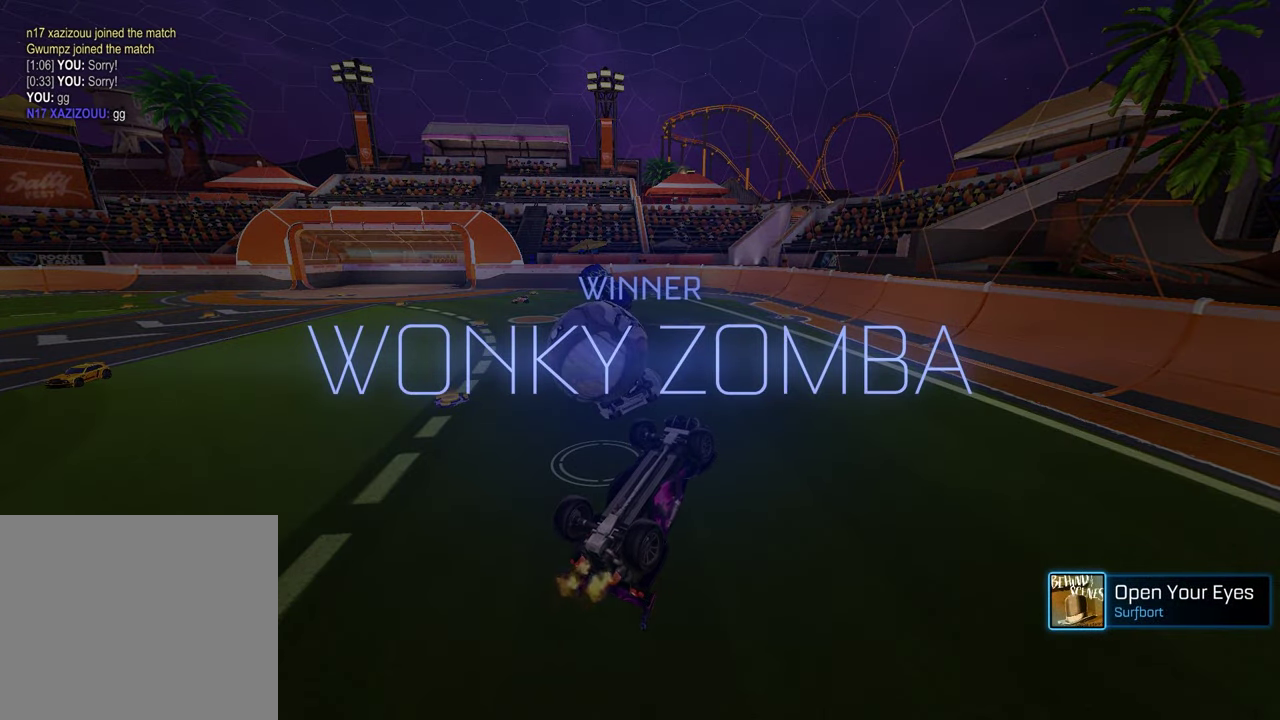
{"dt_ms": 500, "buttons": [], "left_stick": "center", "right_stick": "center", "events": []}
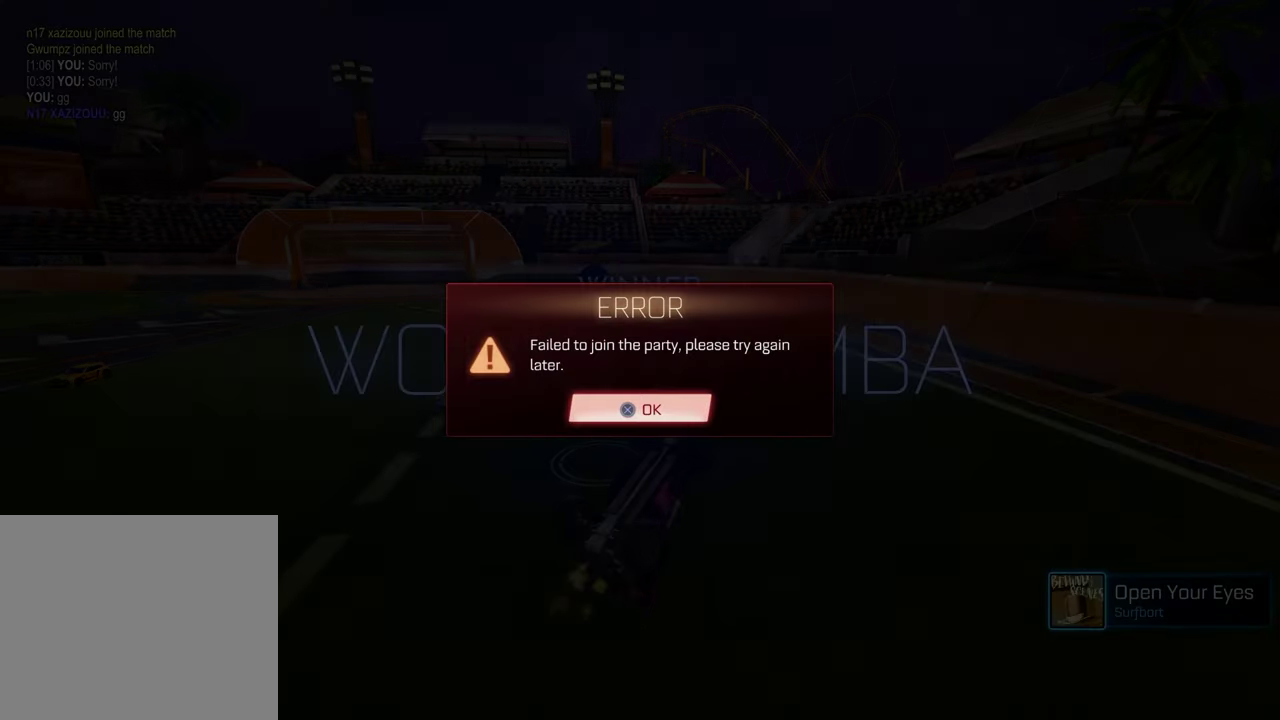
{"dt_ms": 500, "buttons": [], "left_stick": "center", "right_stick": "center", "events": []}
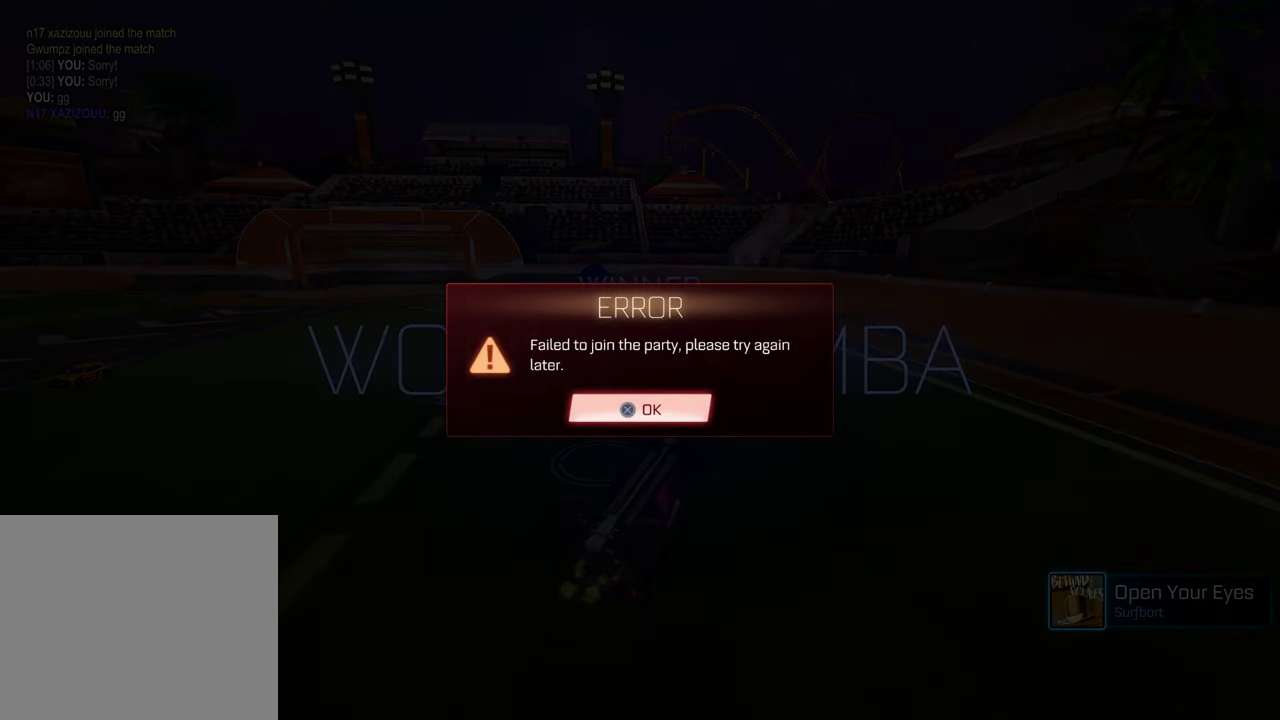
{"dt_ms": 600, "buttons": ["CROSS"], "left_stick": "center", "right_stick": "center", "events": [[533, "CROSS", "down"]]}
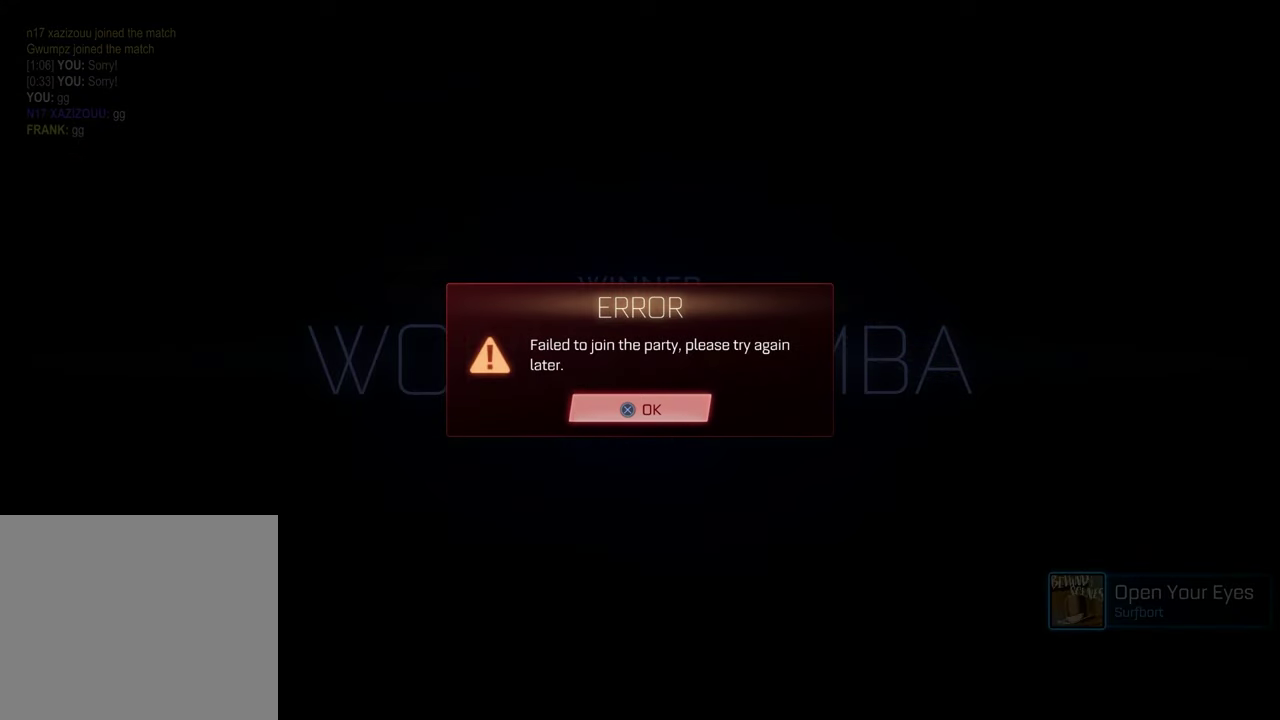
{"dt_ms": 400, "buttons": [], "left_stick": "center", "right_stick": "center", "events": [[67, "CROSS", "up"]]}
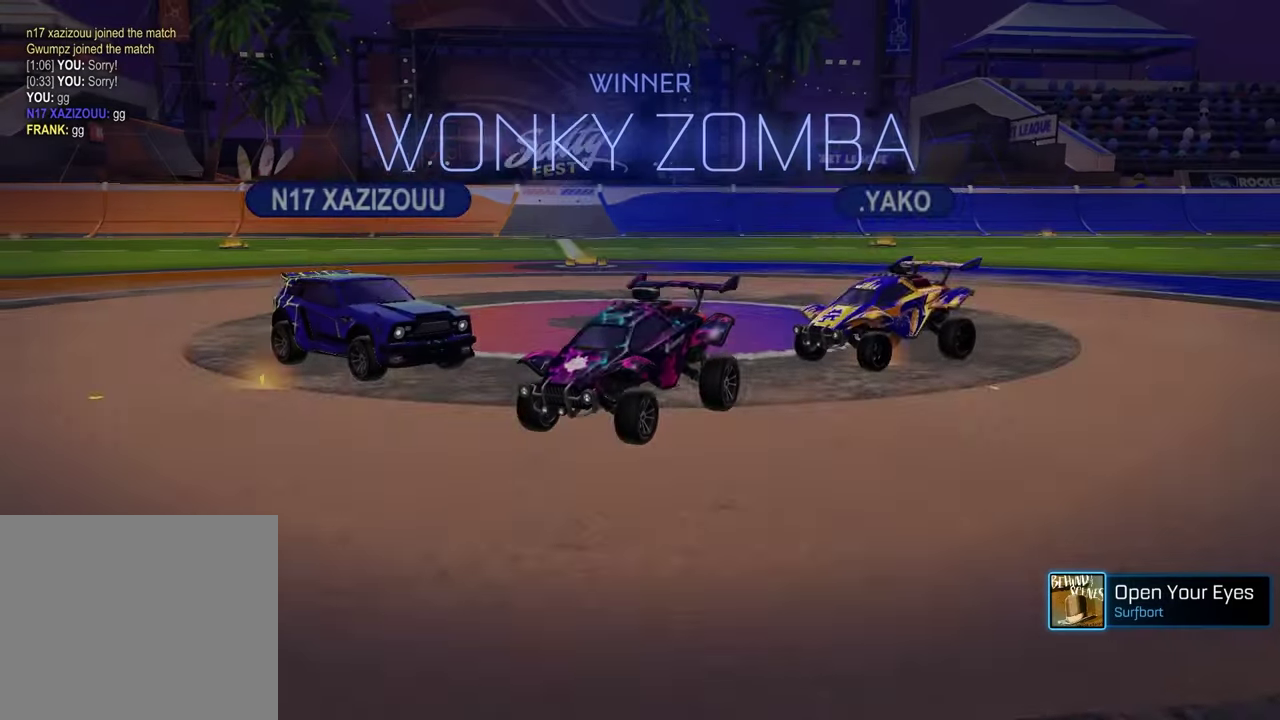
{"dt_ms": 500, "buttons": [], "left_stick": "center", "right_stick": "center", "events": [[350, "R2", "down"], [483, "R2", "up"]]}
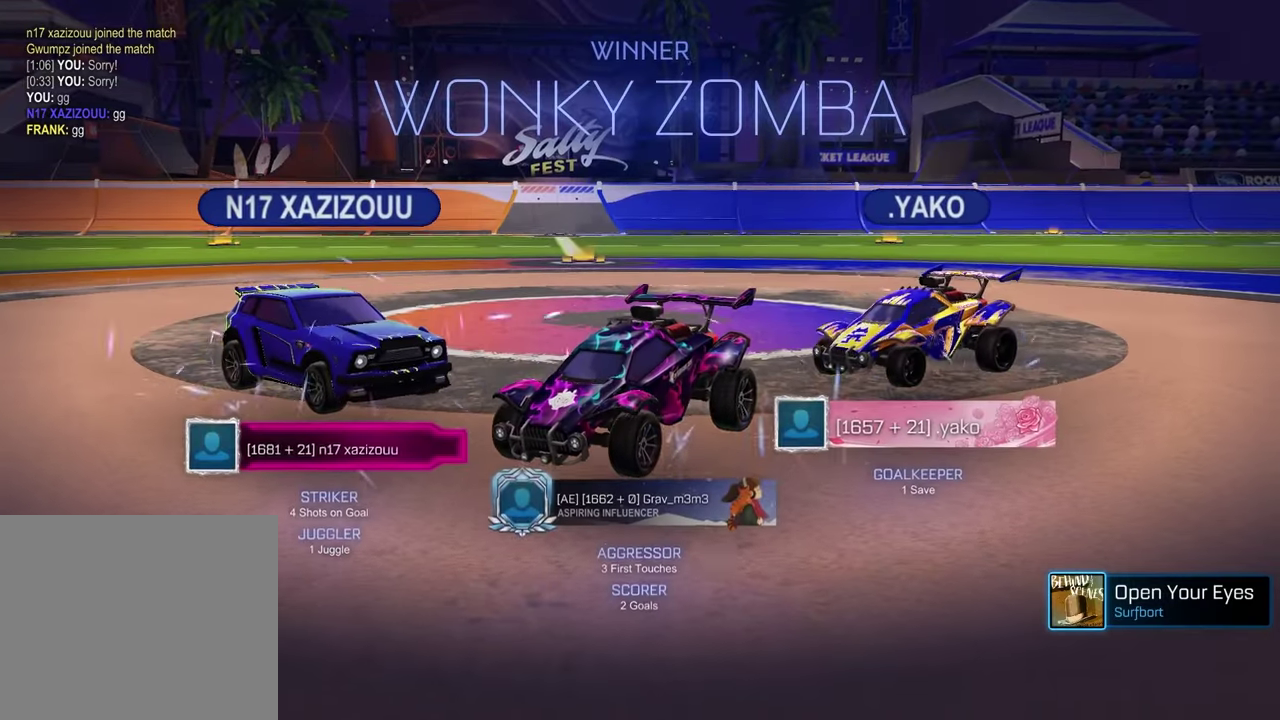
{"dt_ms": 400, "buttons": [], "left_stick": "center", "right_stick": "center", "events": [[250, "R2", "down"], [383, "R2", "up"]]}
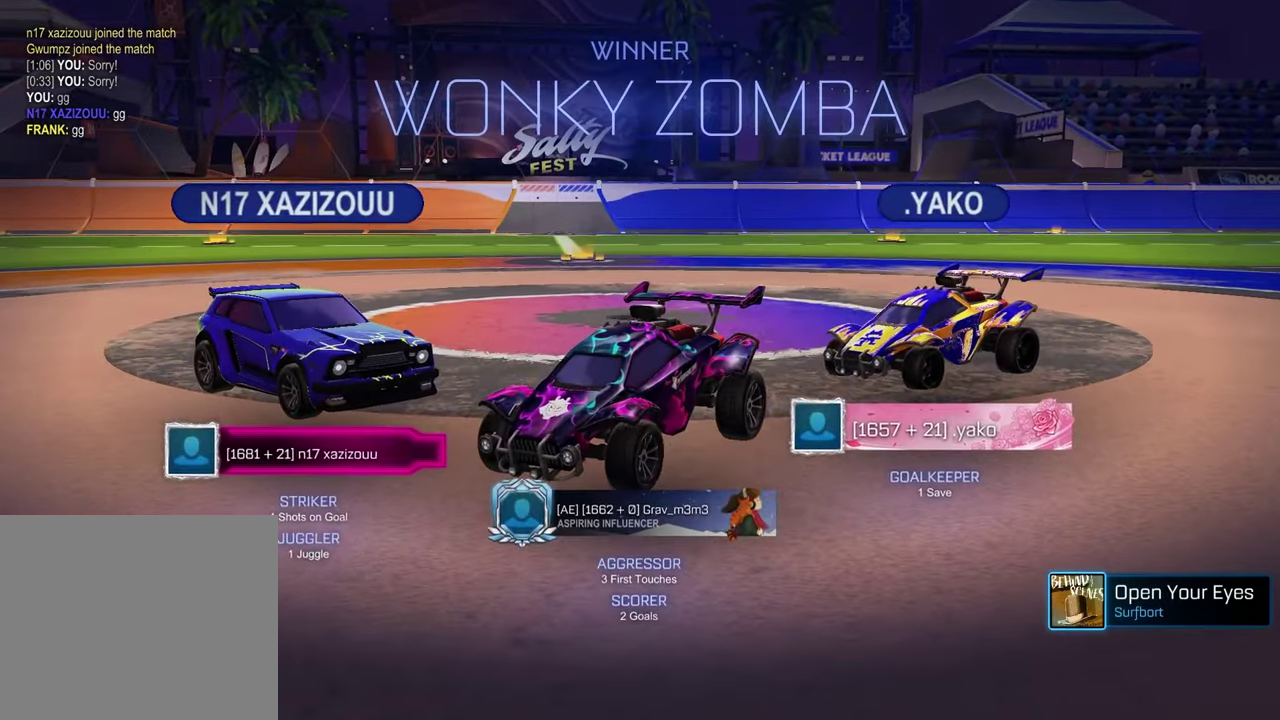
{"dt_ms": 800, "buttons": ["R2"], "left_stick": "center", "right_stick": "center", "events": [[117, "R2", "down"], [217, "R2", "up"], [350, "R2", "down"], [467, "R2", "up"], [583, "R2", "down"], [683, "R2", "up"], [767, "R2", "down"]]}
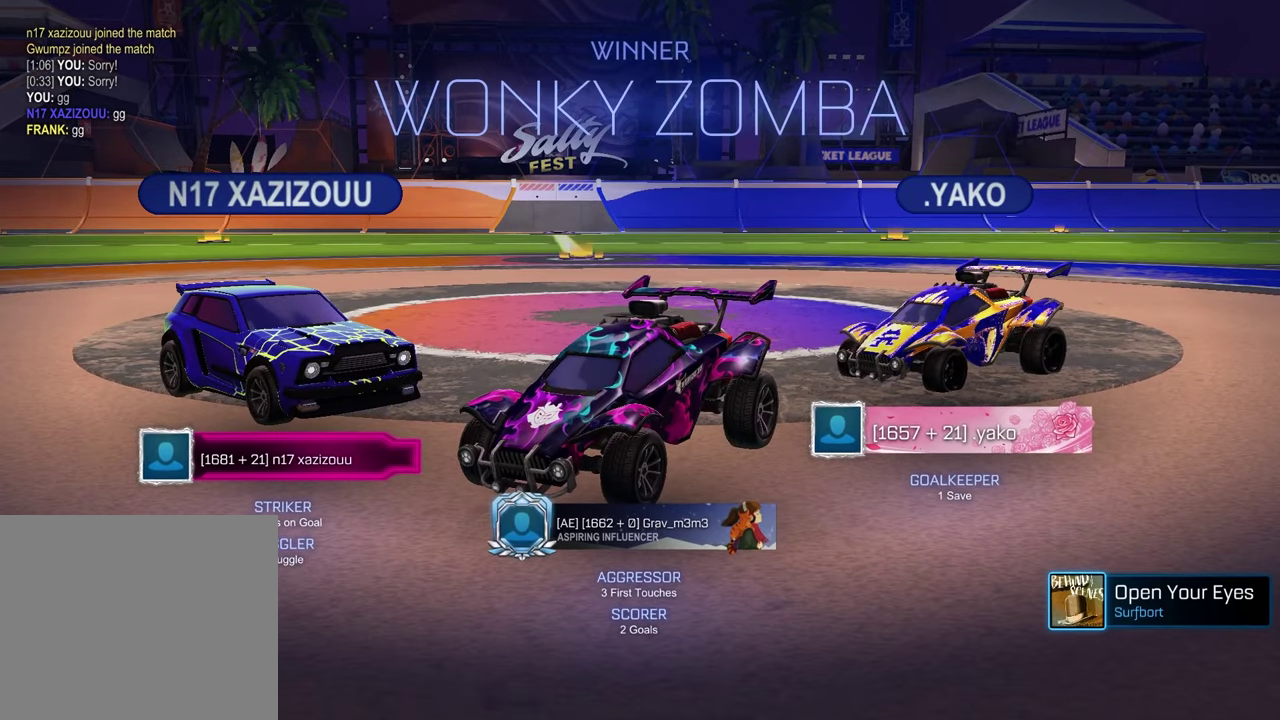
{"dt_ms": 300, "buttons": [], "left_stick": "center", "right_stick": "center", "events": [[67, "R2", "up"], [167, "CROSS", "down"], [267, "CROSS", "up"]]}
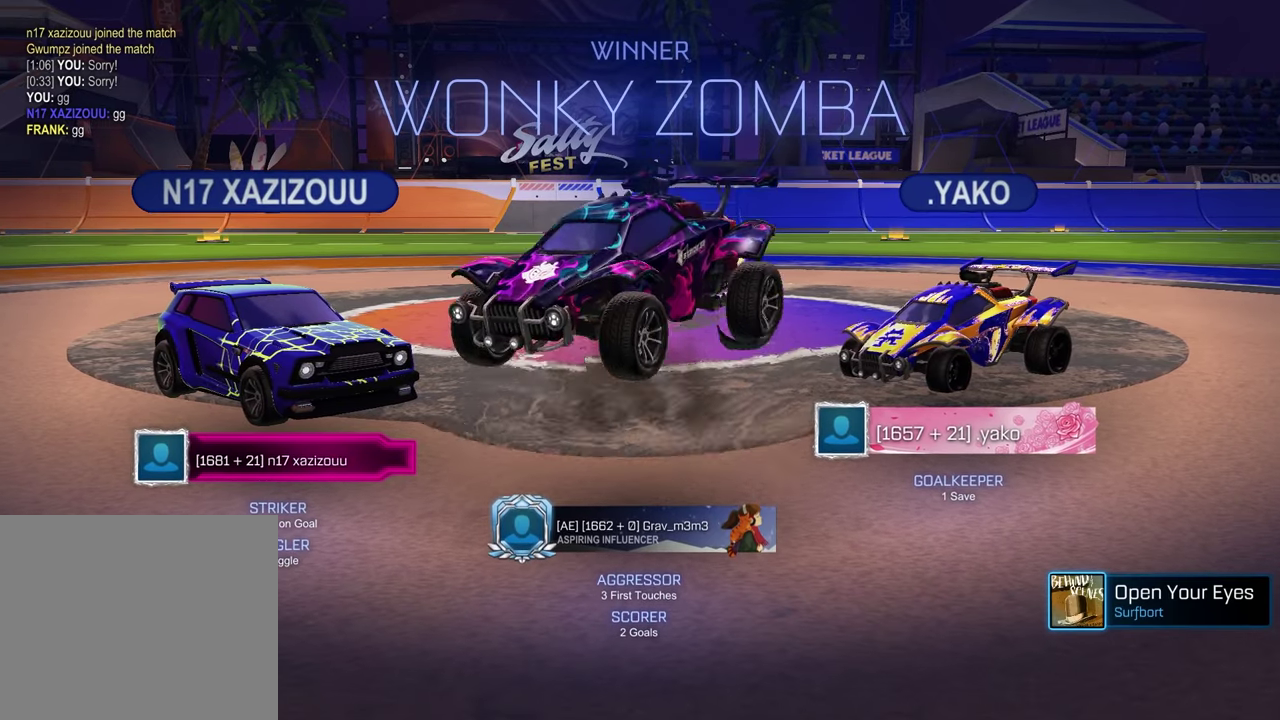
{"dt_ms": 700, "buttons": [], "left_stick": "center", "right_stick": "center", "events": []}
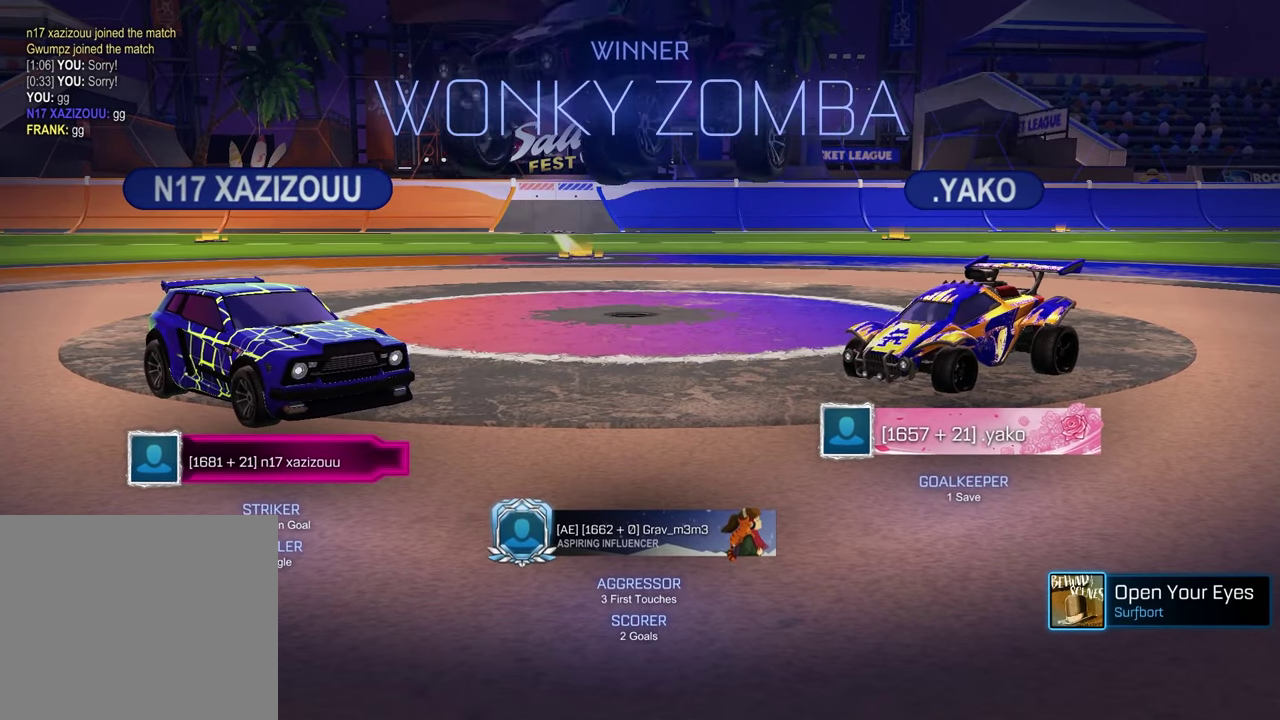
{"dt_ms": 300, "buttons": [], "left_stick": "center", "right_stick": "center", "events": []}
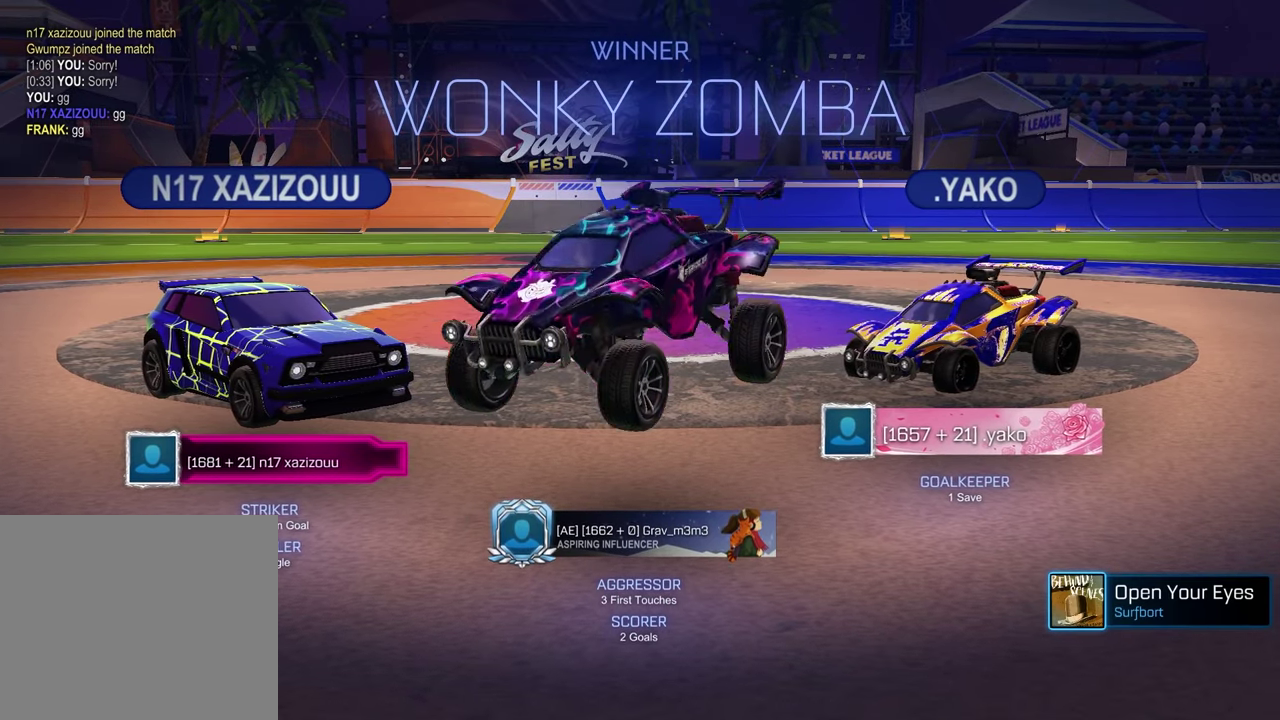
{"dt_ms": 500, "buttons": [], "left_stick": "center", "right_stick": "center", "events": []}
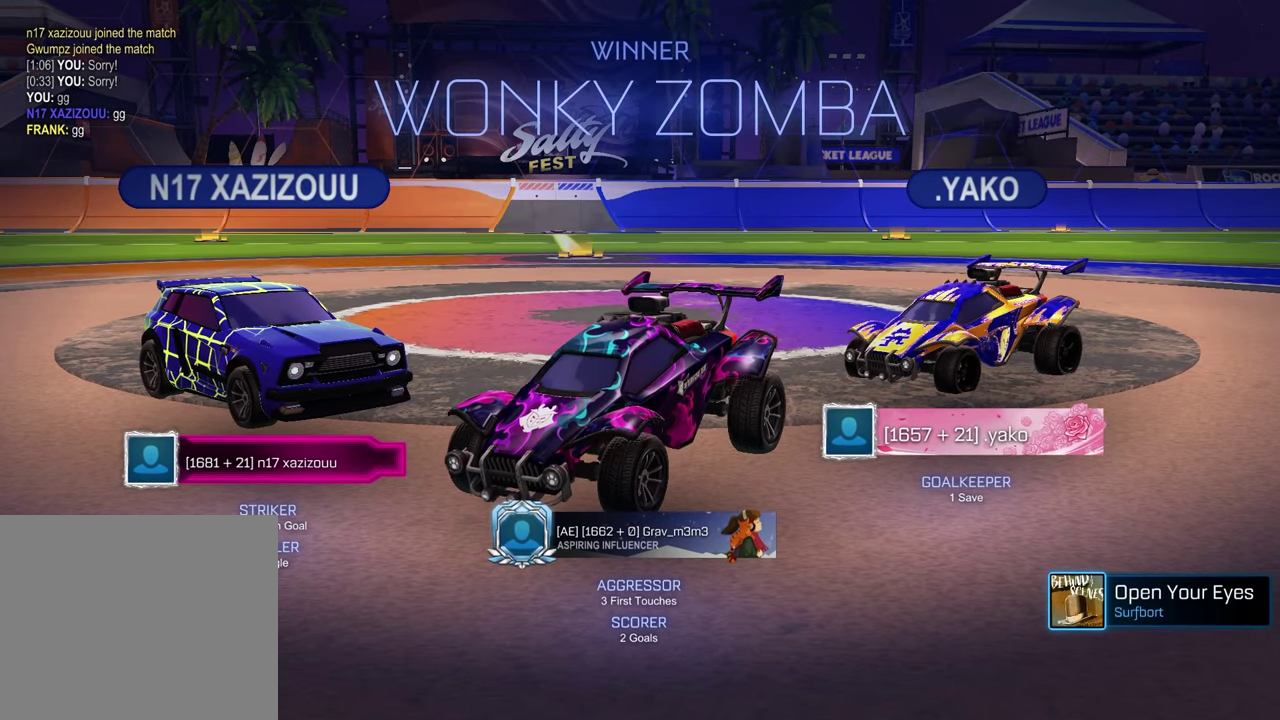
{"dt_ms": 500, "buttons": [], "left_stick": "center", "right_stick": "center", "events": []}
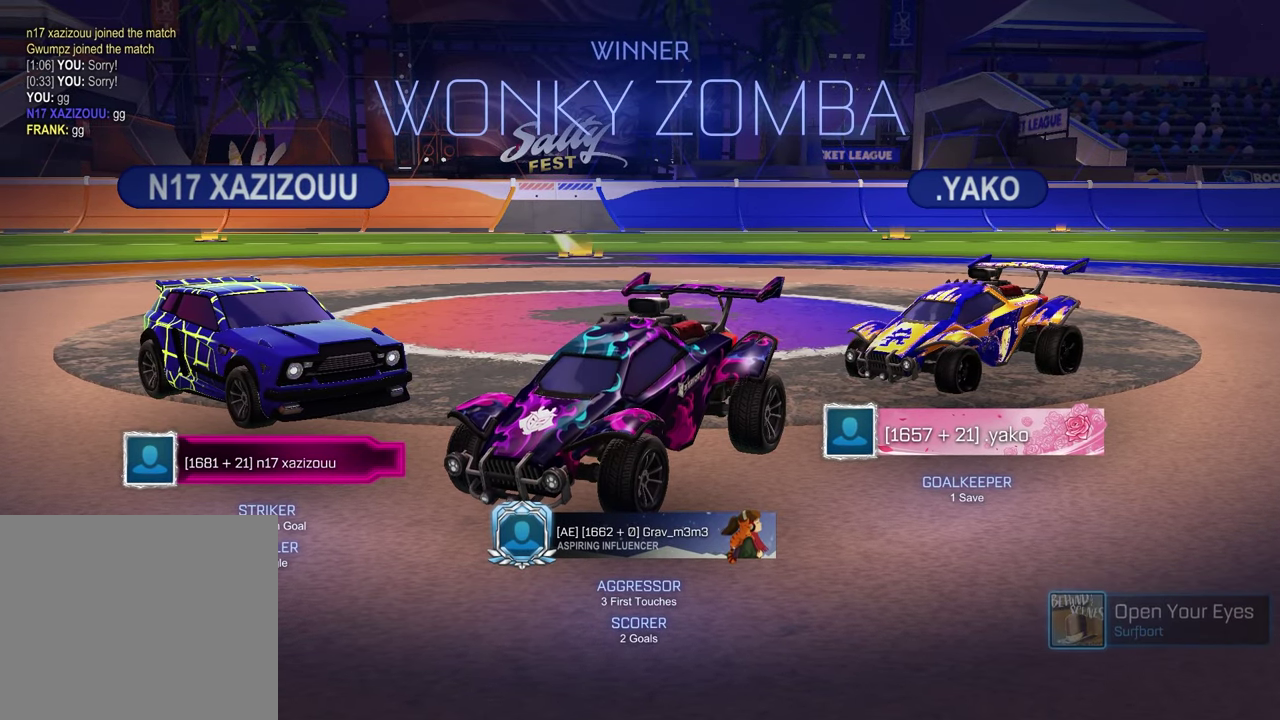
{"dt_ms": 500, "buttons": [], "left_stick": "center", "right_stick": "center", "events": []}
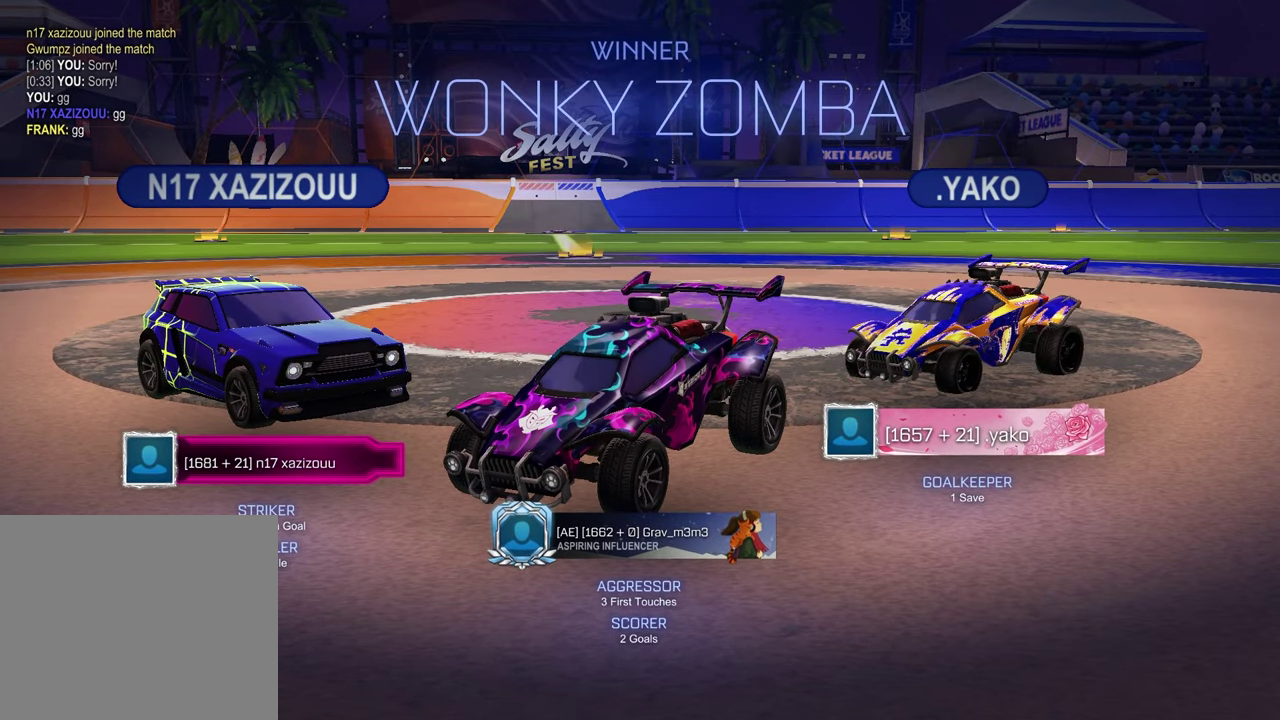
{"dt_ms": 500, "buttons": [], "left_stick": "center", "right_stick": "center", "events": []}
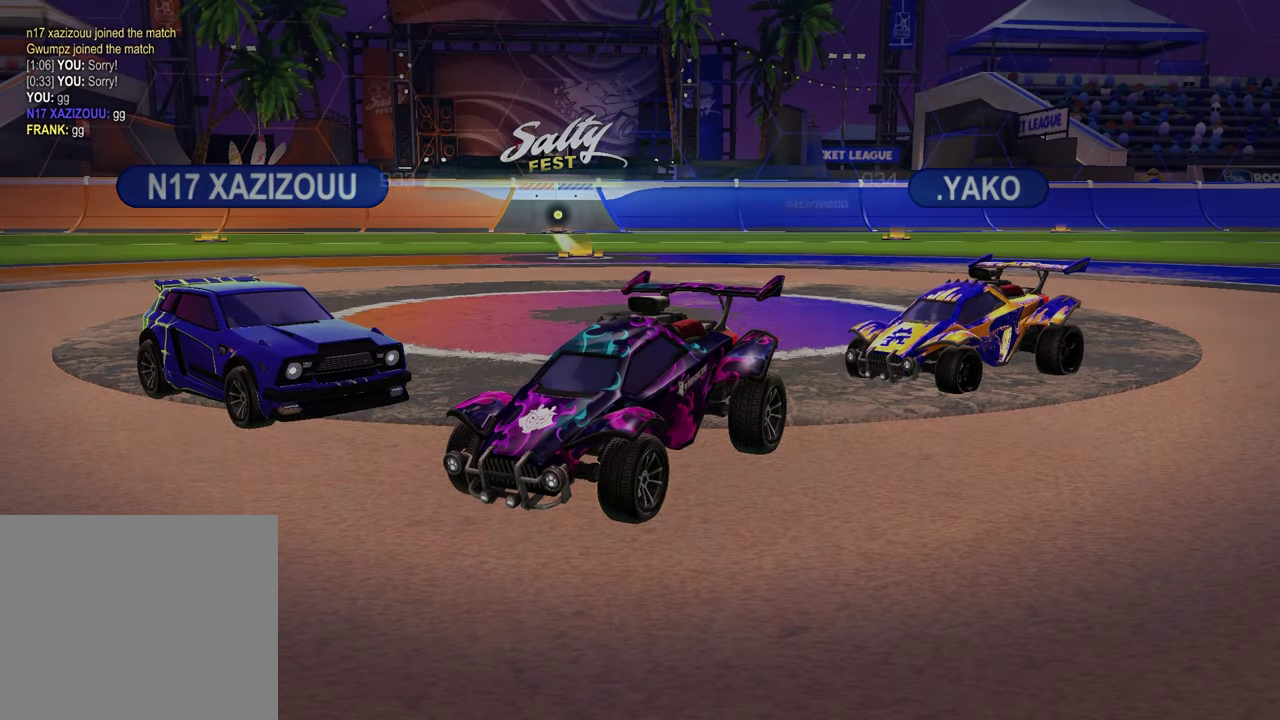
{"dt_ms": 500, "buttons": [], "left_stick": "center", "right_stick": "center", "events": []}
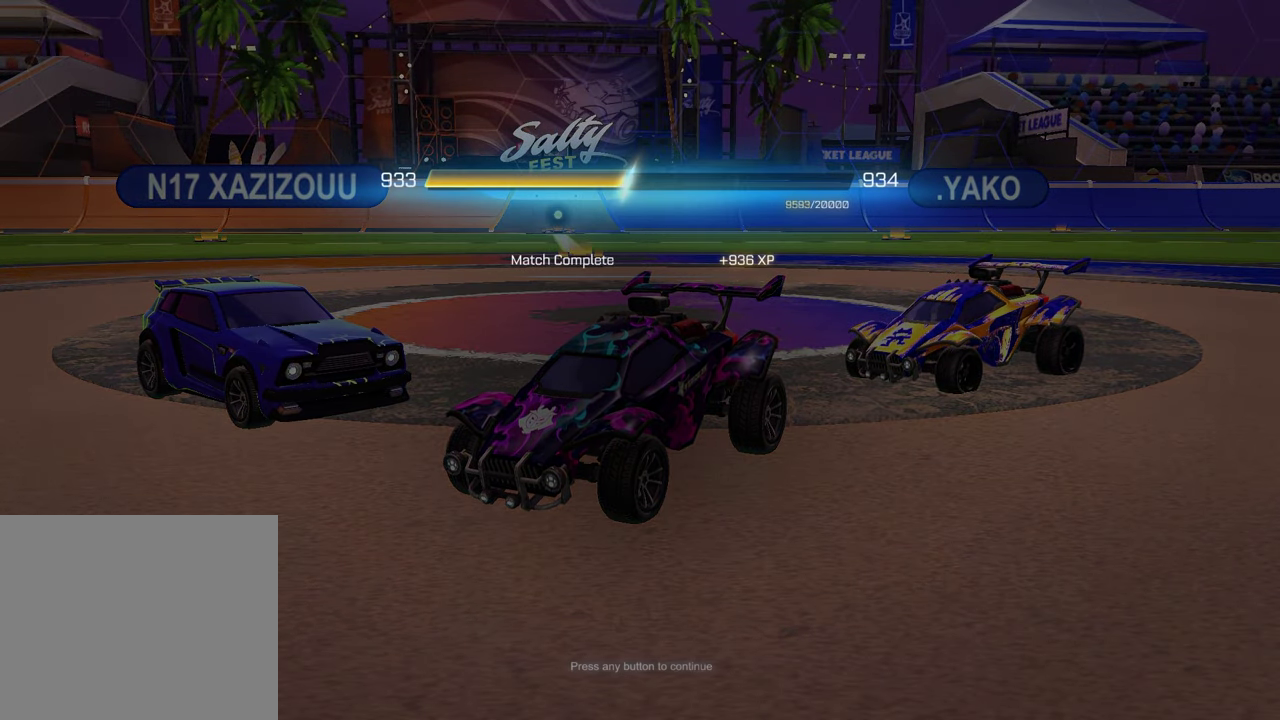
{"dt_ms": 300, "buttons": [], "left_stick": "center", "right_stick": "center", "events": []}